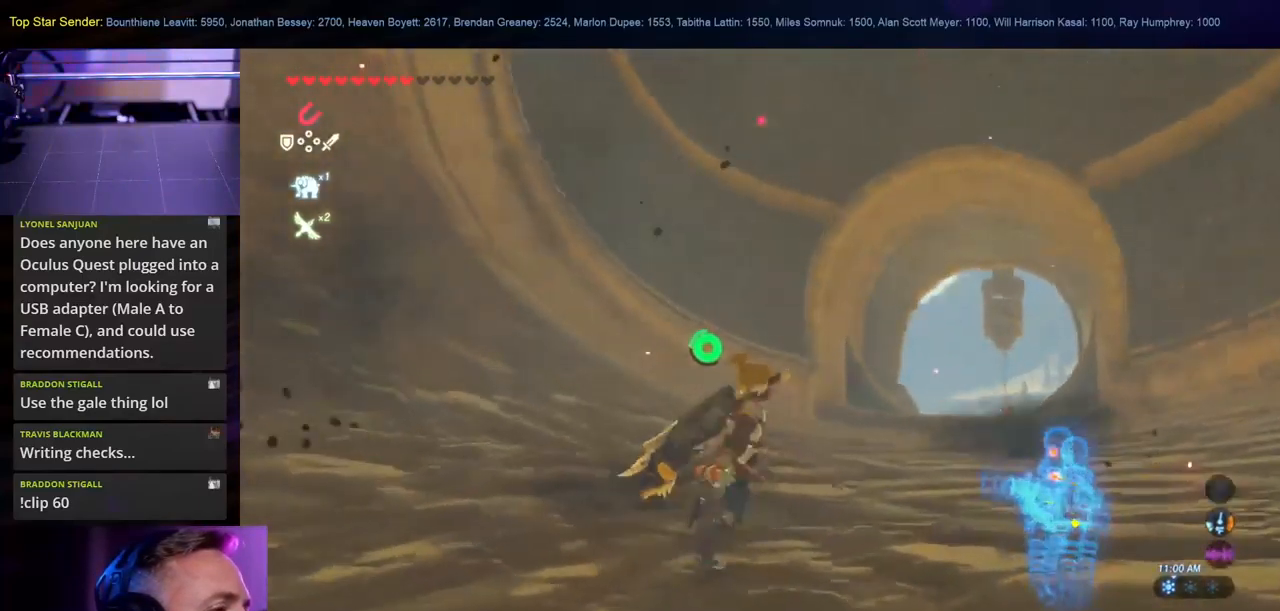
Gameplay with a controller (Nintendo layout); each line is a JSON object with the inputs held at the frame after it. "events" lists button and stick changes between this image and that frame as [ms after this image, input, new state], when the widget could be followed in between. Not read: L2 L3 R1 R2 R3.
{"buttons": [], "left_stick": "down", "right_stick": "up", "events": [[100, "left_stick", "down"], [266, "right_stick", "up"]]}
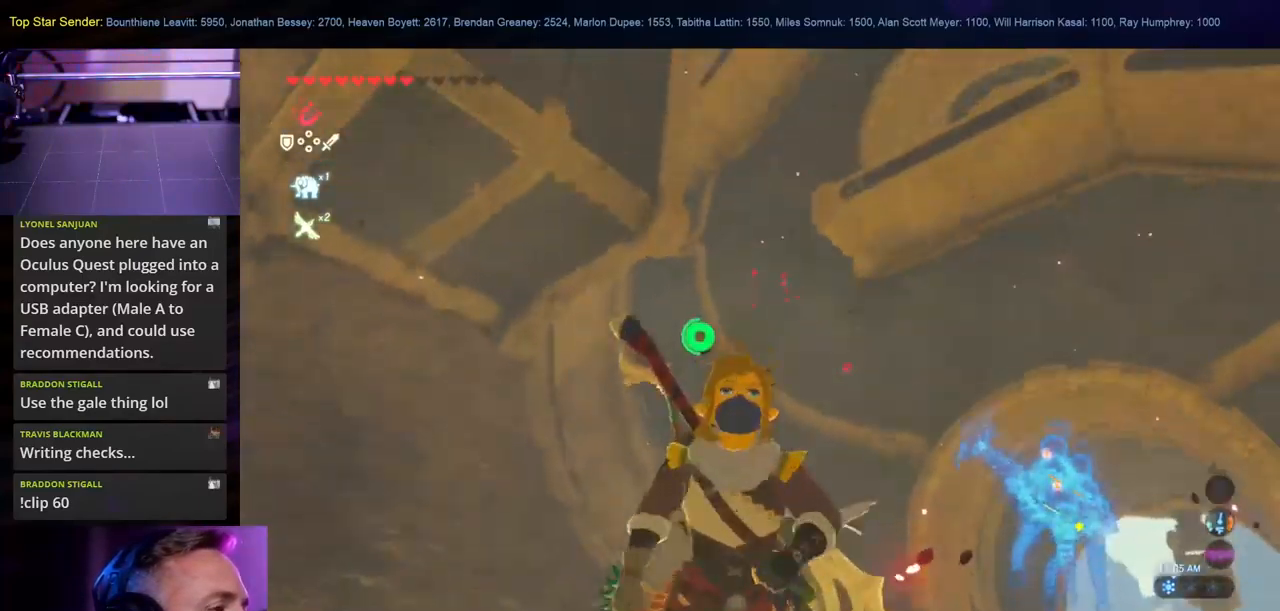
{"buttons": [], "left_stick": "right", "right_stick": "center", "events": [[166, "left_stick", "down-right"], [216, "right_stick", "center"], [399, "left_stick", "right"]]}
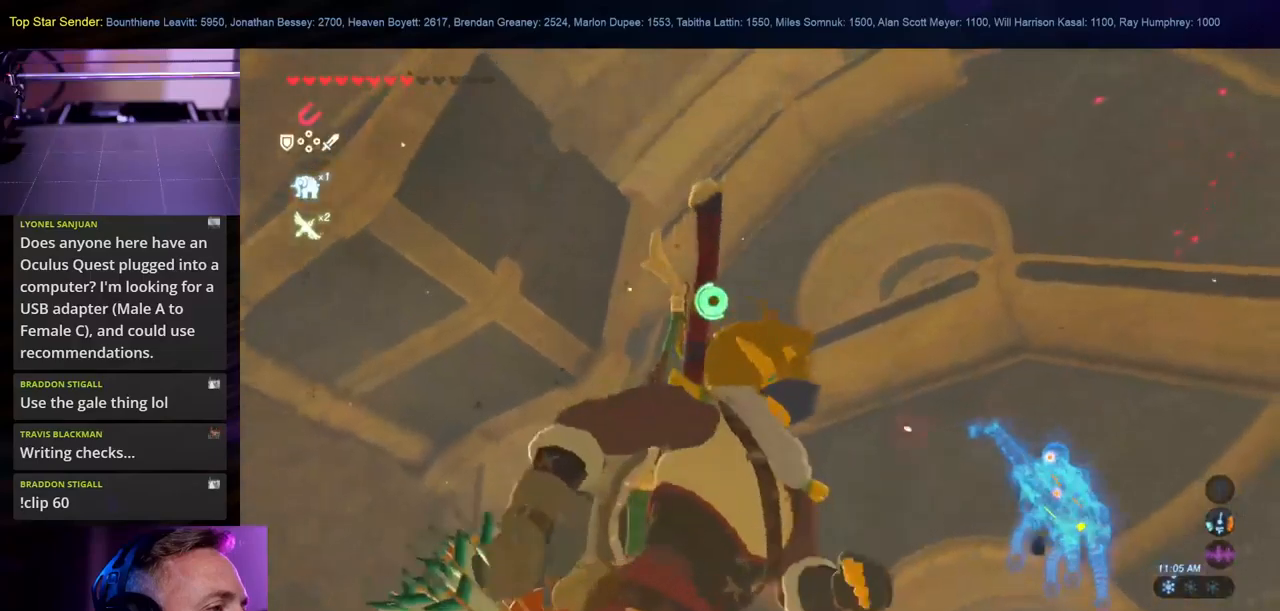
{"buttons": [], "left_stick": "right", "right_stick": "down", "events": [[217, "L1", "down"], [283, "L1", "up"], [283, "right_stick", "down"]]}
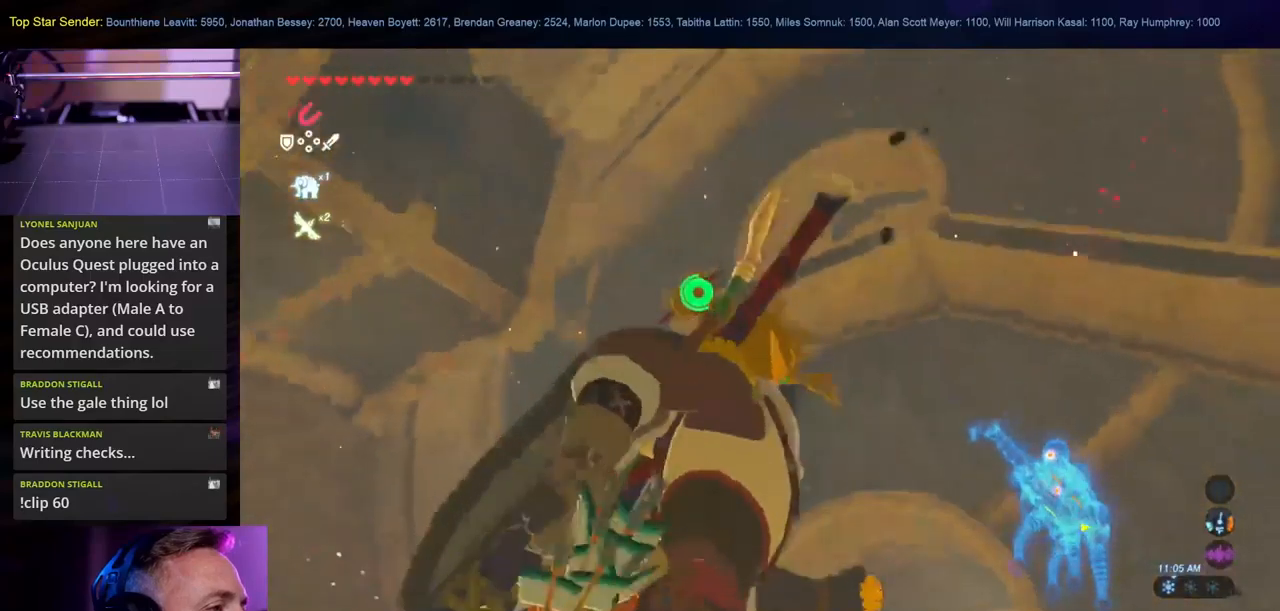
{"buttons": ["B"], "left_stick": "right", "right_stick": "center", "events": [[33, "right_stick", "center"], [150, "L1", "down"], [183, "B", "down"], [217, "L1", "up"]]}
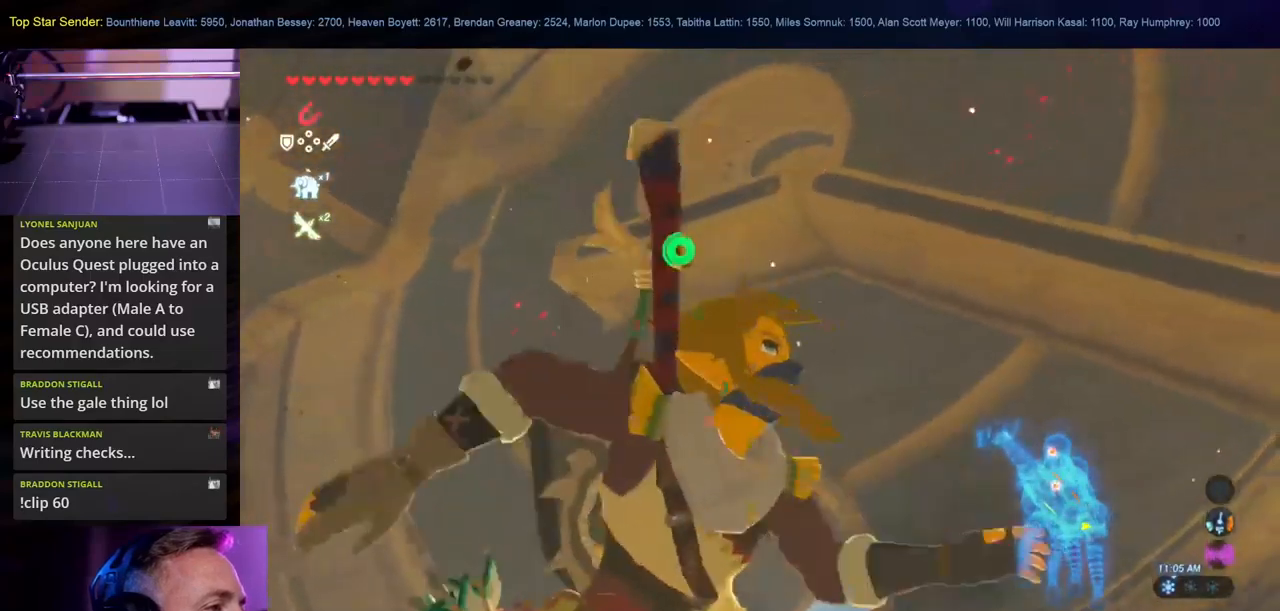
{"buttons": [], "left_stick": "up-right", "right_stick": "down", "events": [[300, "B", "up"], [383, "L1", "down"], [450, "L1", "up"], [450, "right_stick", "down"], [483, "left_stick", "up-right"]]}
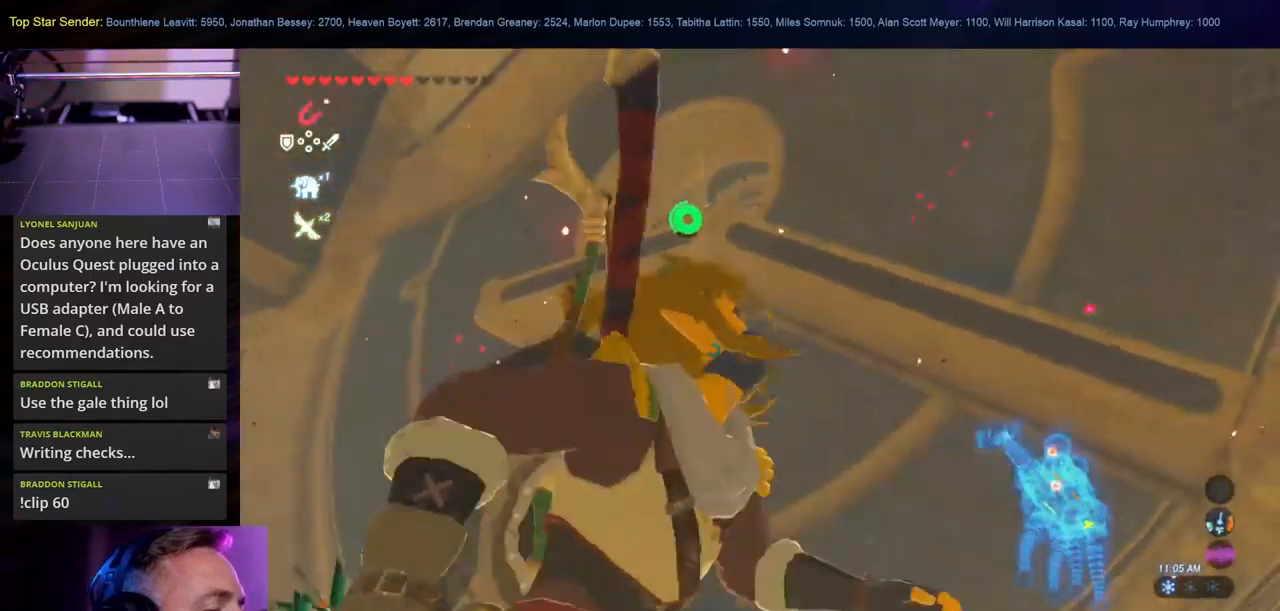
{"buttons": [], "left_stick": "up-right", "right_stick": "down-right", "events": [[200, "right_stick", "down-right"], [283, "L1", "down"], [383, "L1", "up"]]}
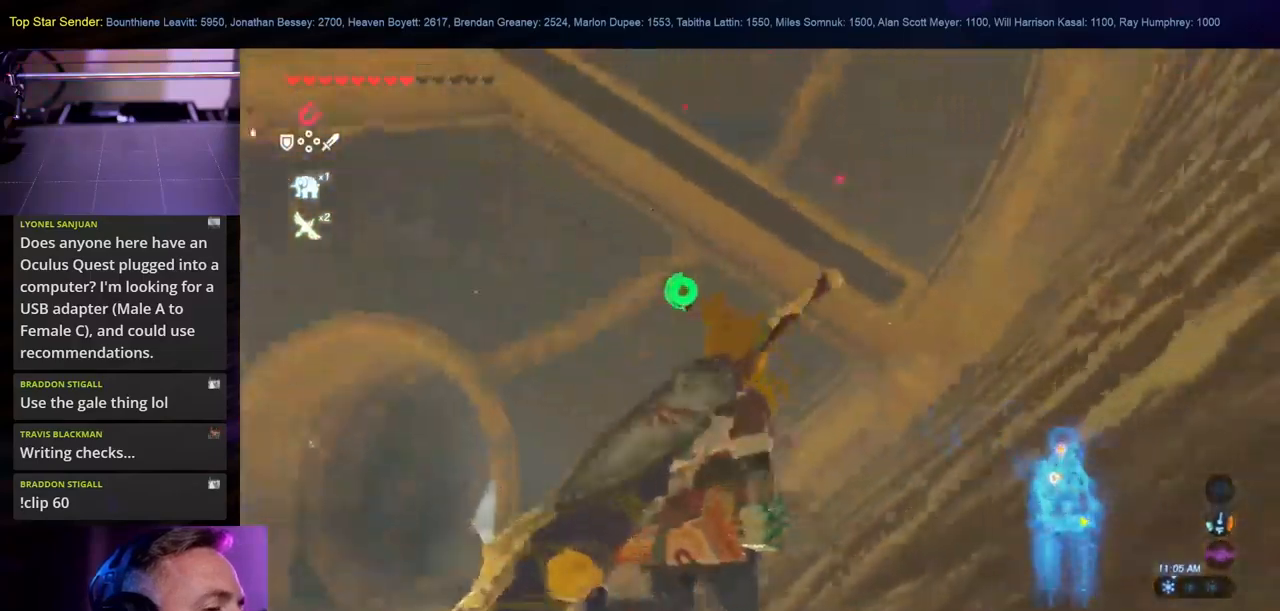
{"buttons": ["B"], "left_stick": "up", "right_stick": "center", "events": [[200, "right_stick", "center"], [267, "B", "down"], [467, "left_stick", "up"]]}
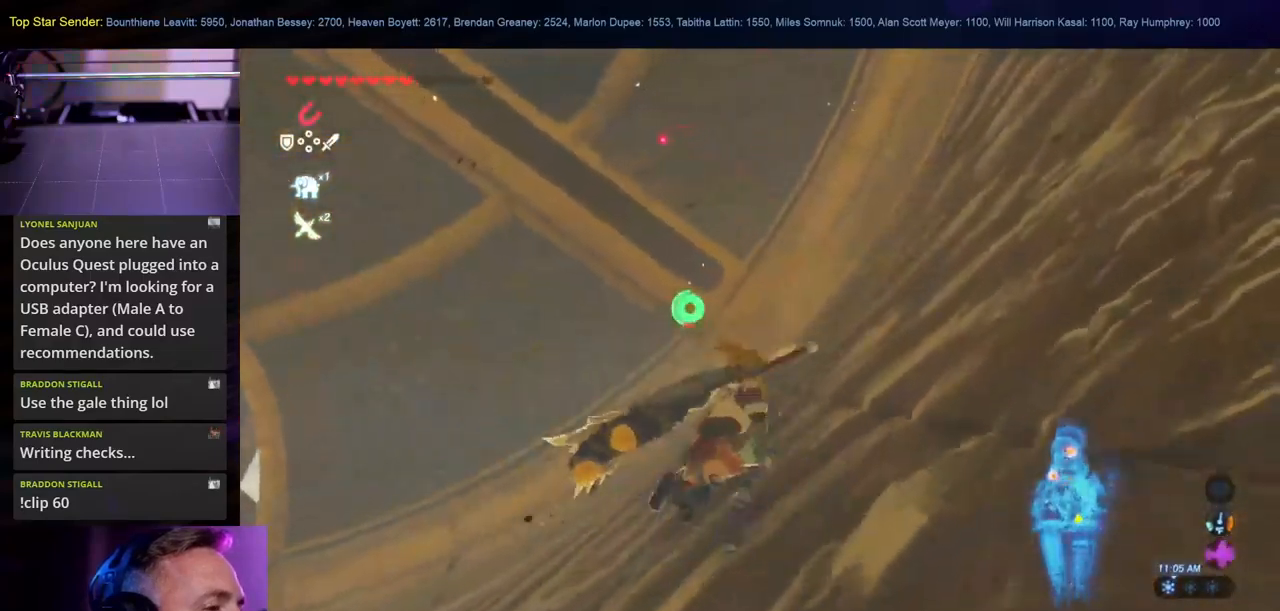
{"buttons": ["L1"], "left_stick": "up", "right_stick": "center"}
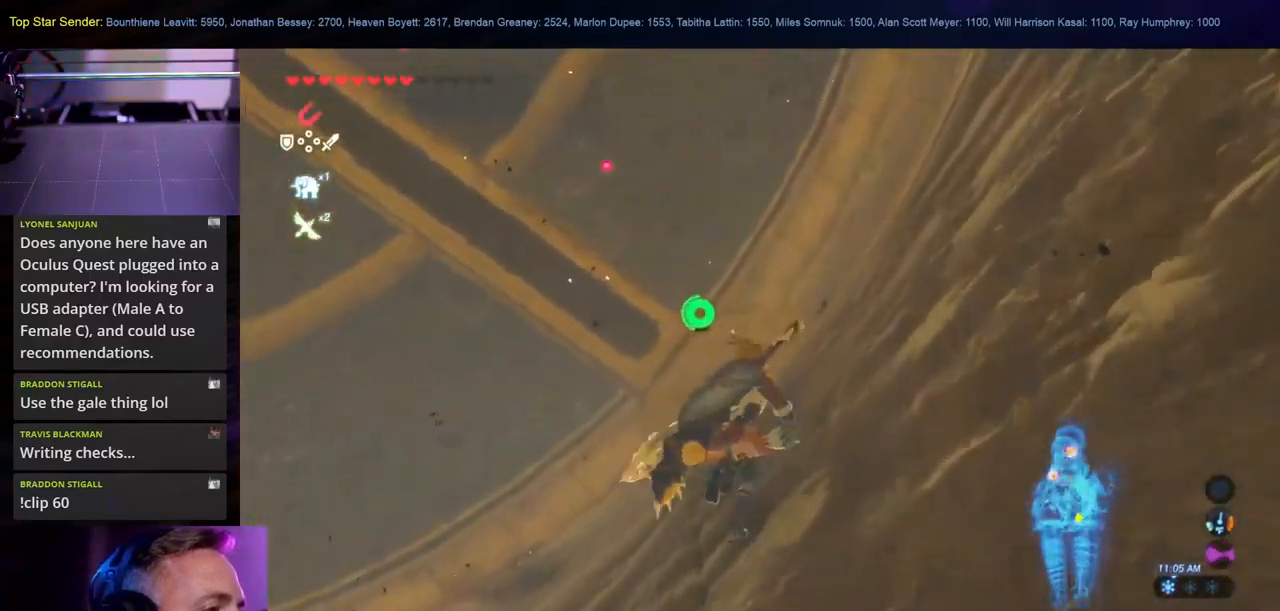
{"buttons": [], "left_stick": "up", "right_stick": "center", "events": [[50, "L1", "up"], [67, "right_stick", "left"], [333, "right_stick", "center"]]}
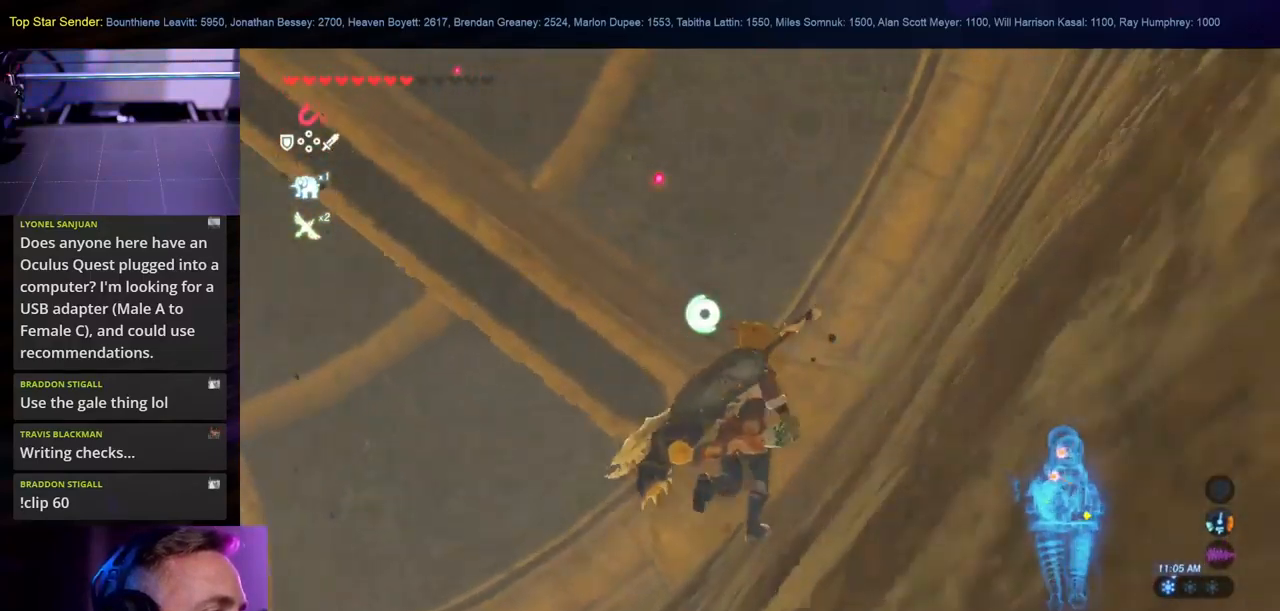
{"buttons": [], "left_stick": "up", "right_stick": "left", "events": [[100, "right_stick", "left"]]}
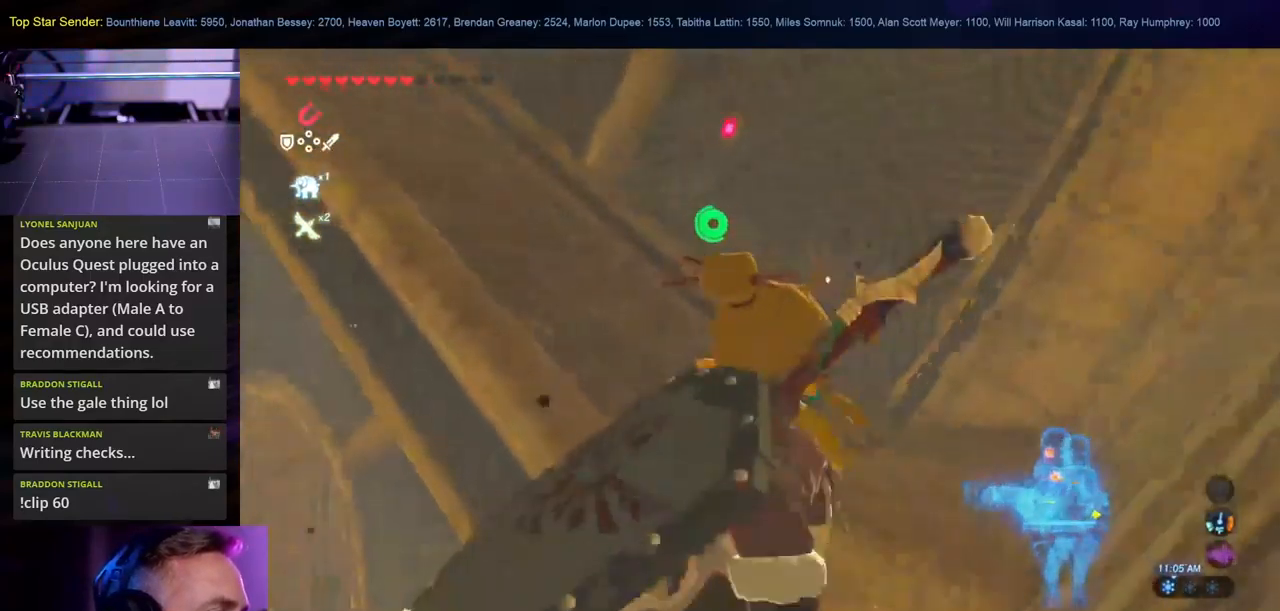
{"buttons": [], "left_stick": "up", "right_stick": "up-left", "events": [[367, "right_stick", "up-left"]]}
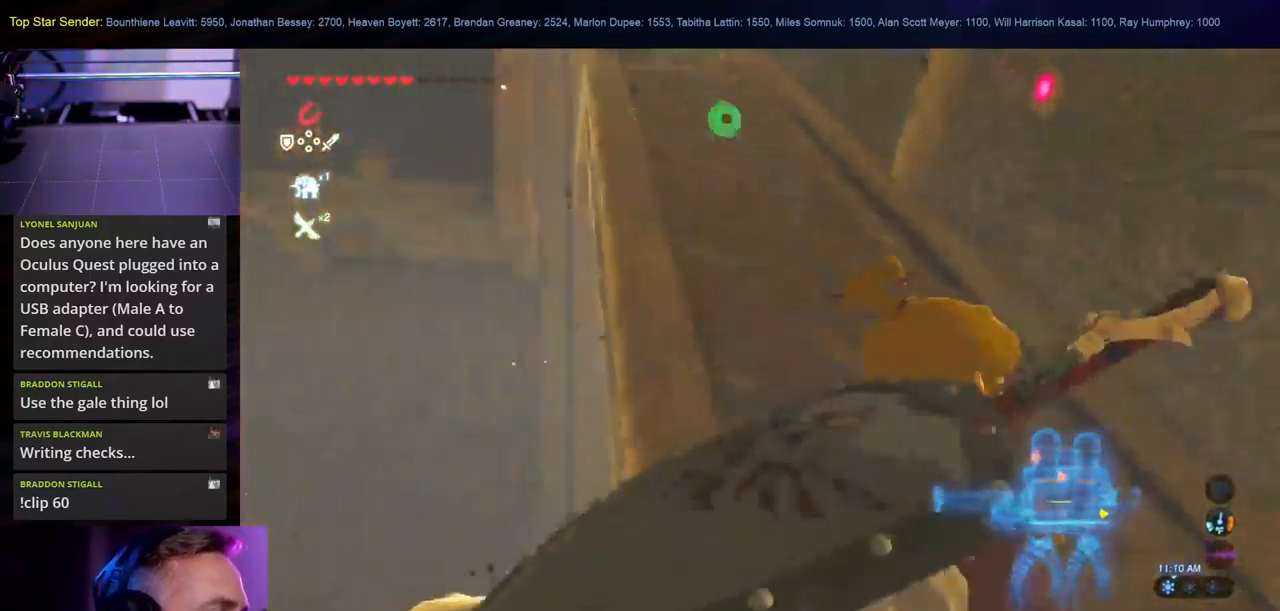
{"buttons": [], "left_stick": "up", "right_stick": "center", "events": [[317, "right_stick", "center"]]}
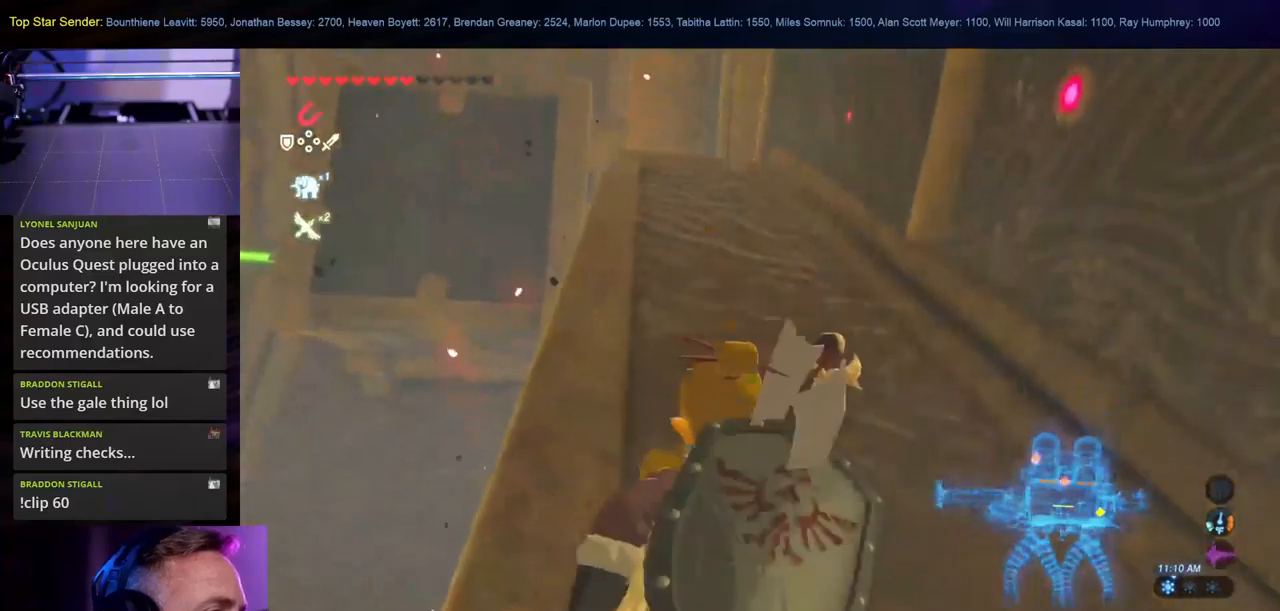
{"buttons": ["X"], "left_stick": "up", "right_stick": "center", "events": [[300, "X", "down"]]}
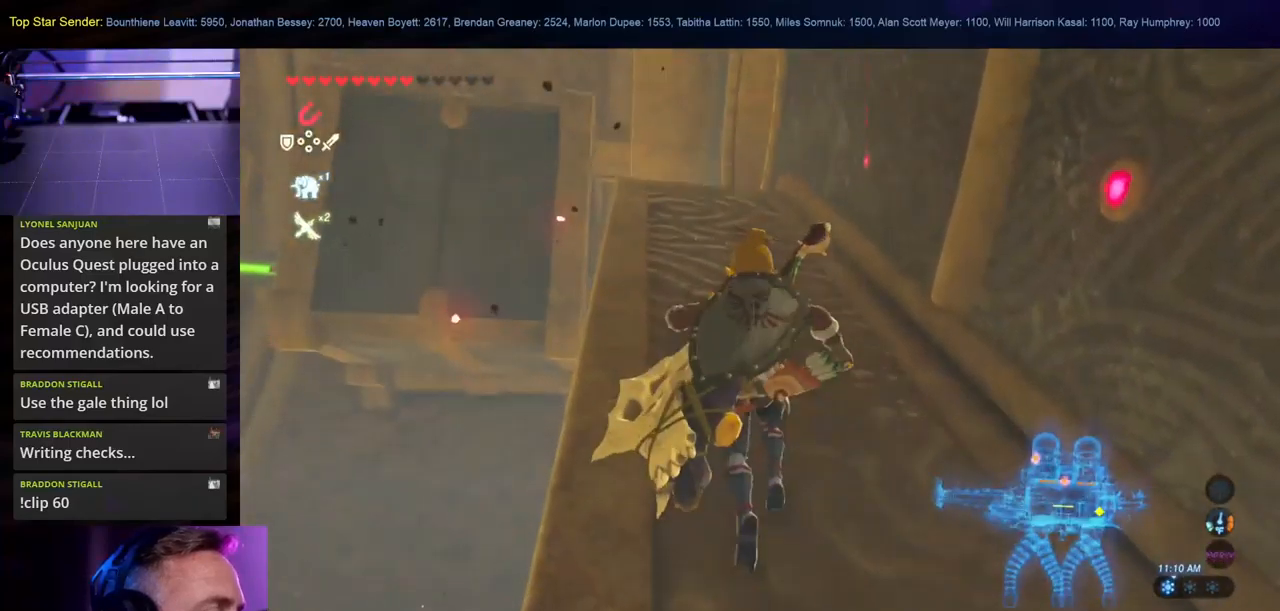
{"buttons": [], "left_stick": "up", "right_stick": "center", "events": [[184, "X", "up"]]}
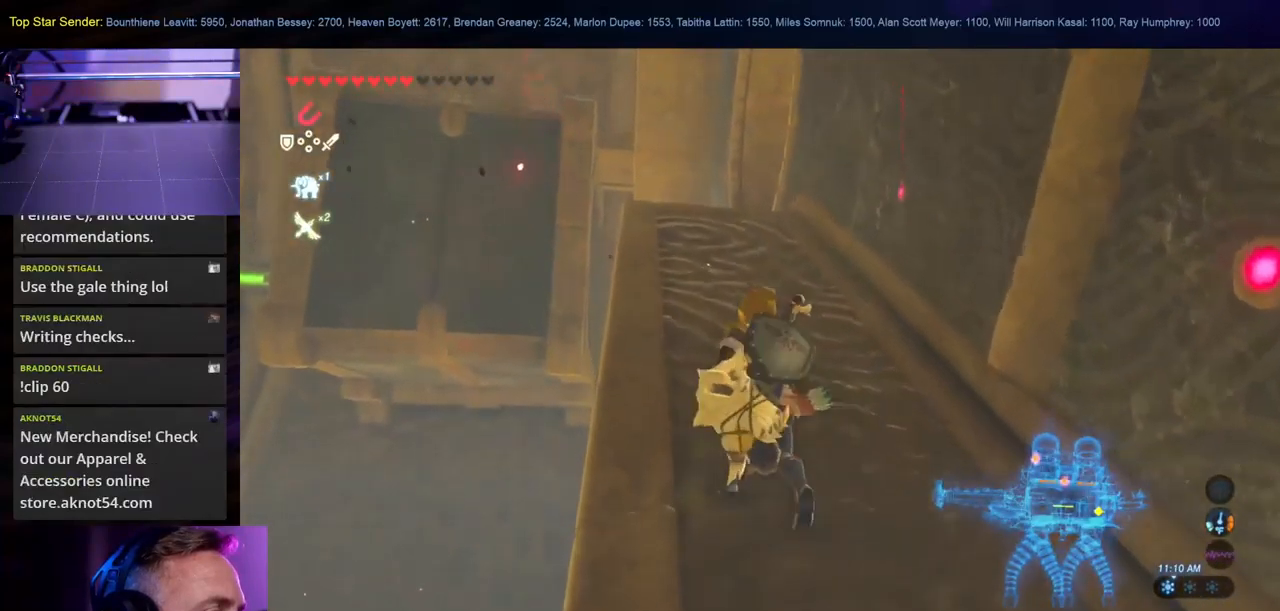
{"buttons": ["B"], "left_stick": "up", "right_stick": "center", "events": [[250, "B", "down"]]}
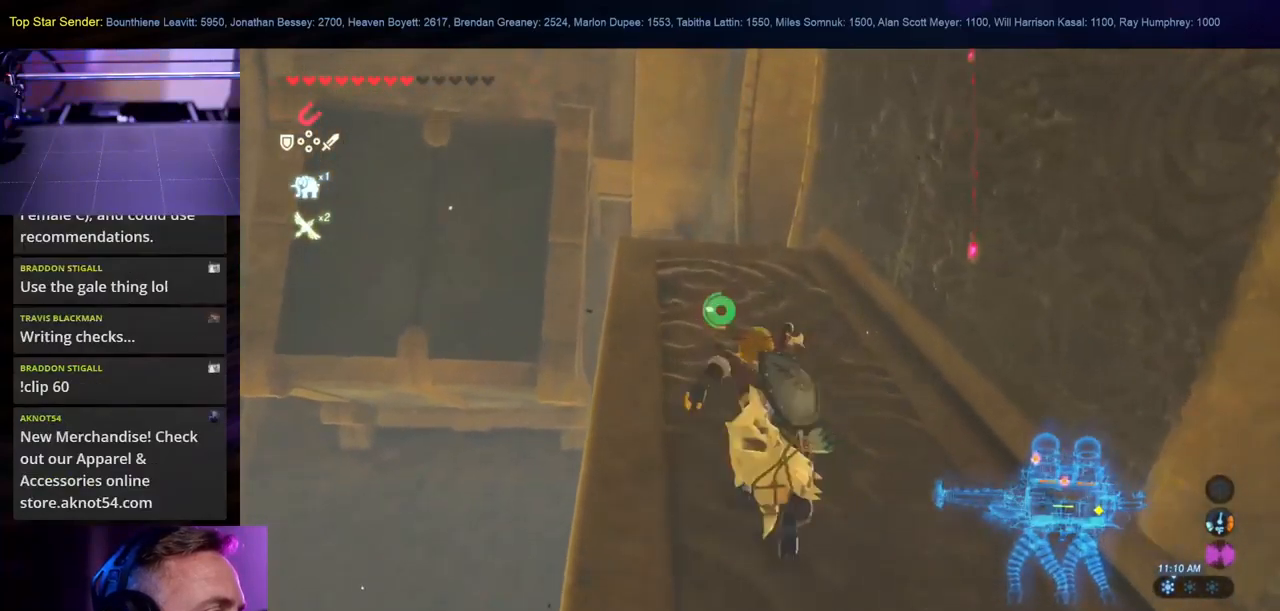
{"buttons": ["B"], "left_stick": "up", "right_stick": "center", "events": []}
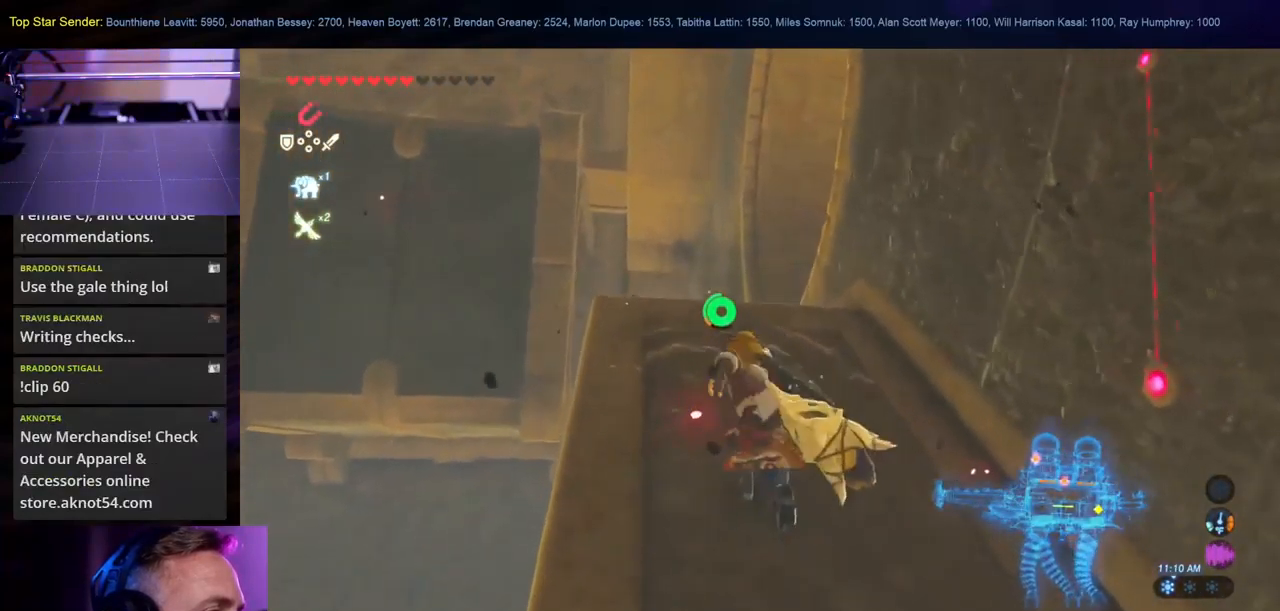
{"buttons": [], "left_stick": "up-left", "right_stick": "down-right", "events": [[134, "B", "up"], [217, "right_stick", "down"], [334, "left_stick", "up-left"], [334, "right_stick", "down-right"]]}
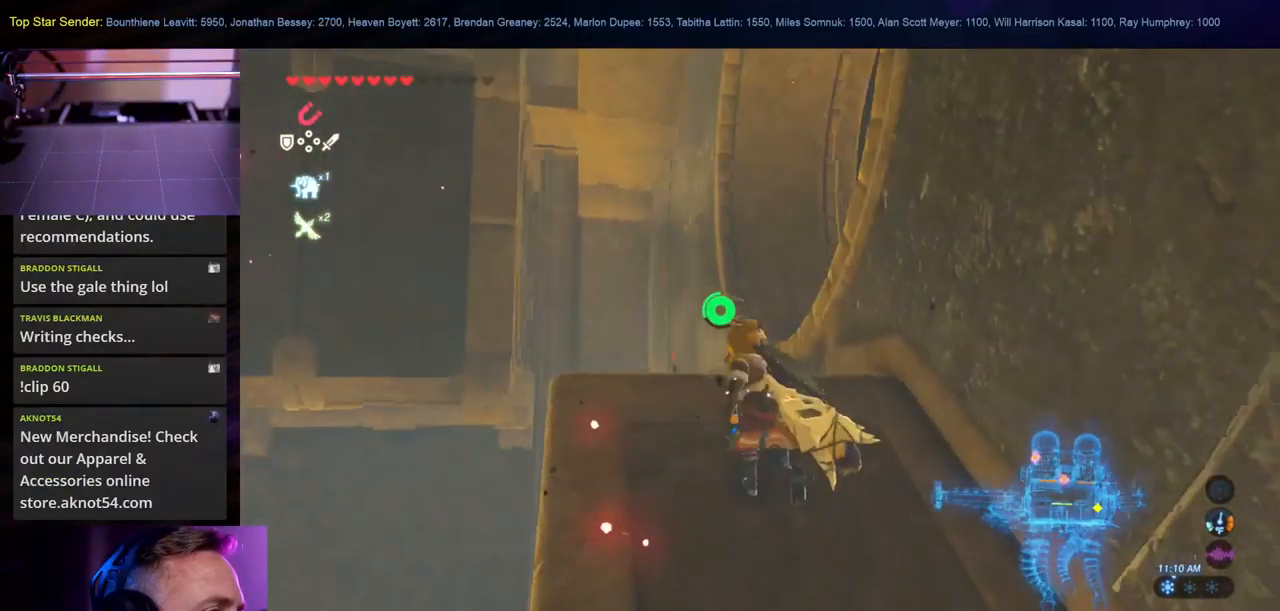
{"buttons": ["L1"], "left_stick": "up-left", "right_stick": "right", "events": [[300, "right_stick", "right"], [450, "L1", "down"]]}
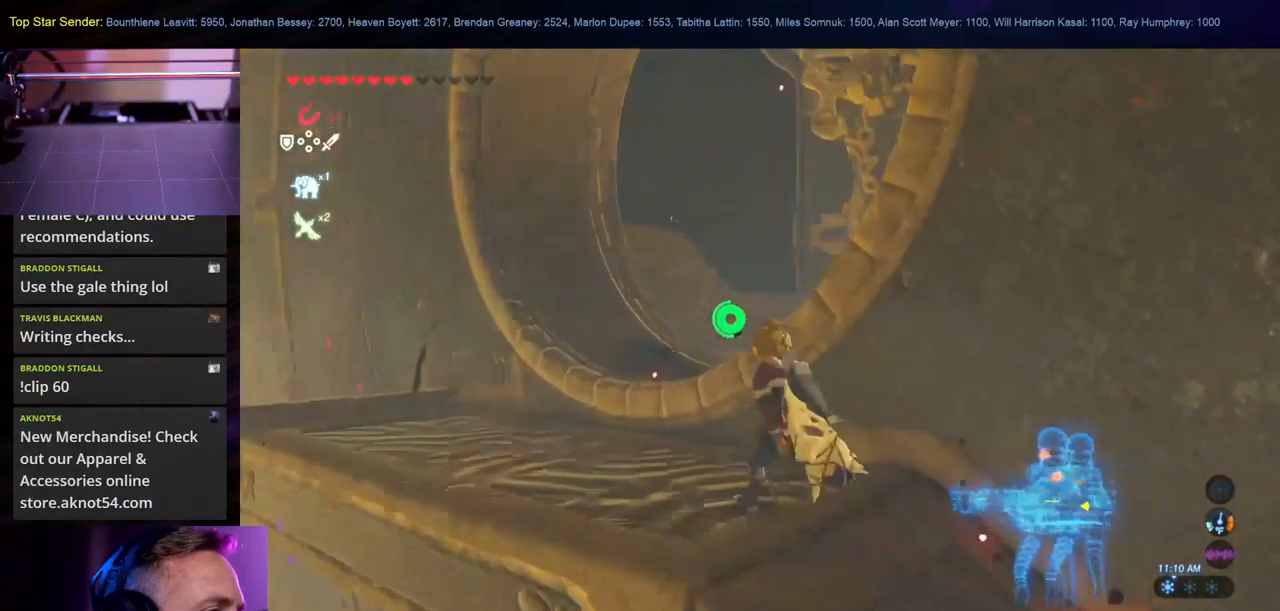
{"buttons": [], "left_stick": "up-left", "right_stick": "center"}
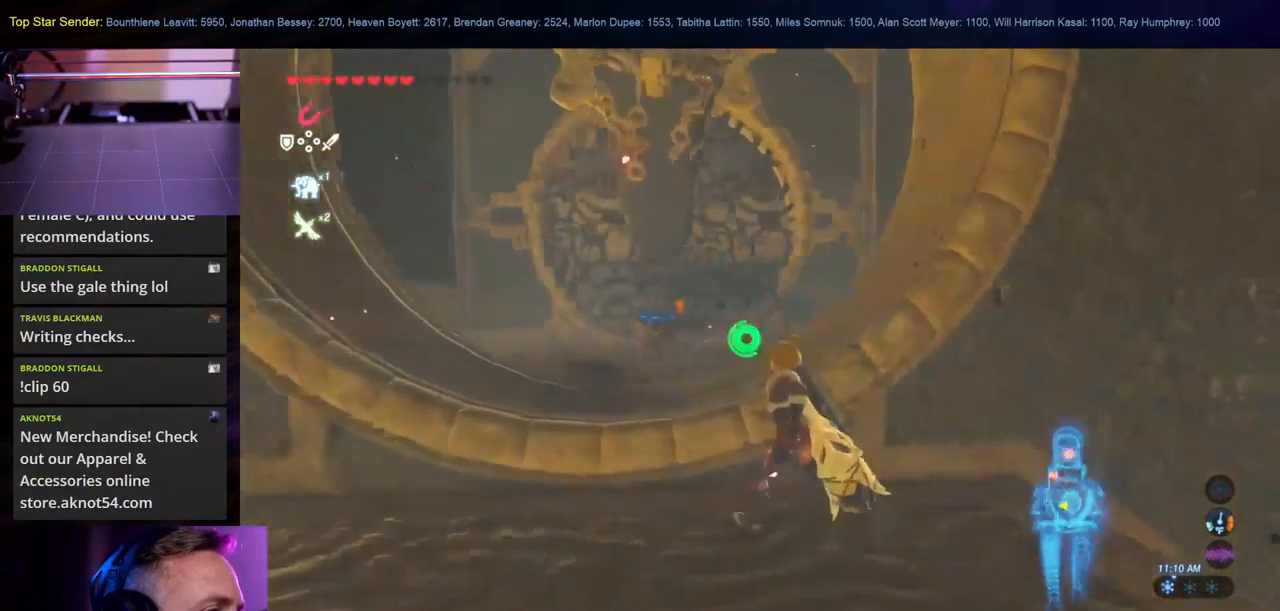
{"buttons": [], "left_stick": "up-left", "right_stick": "down-right", "events": [[450, "right_stick", "down-right"]]}
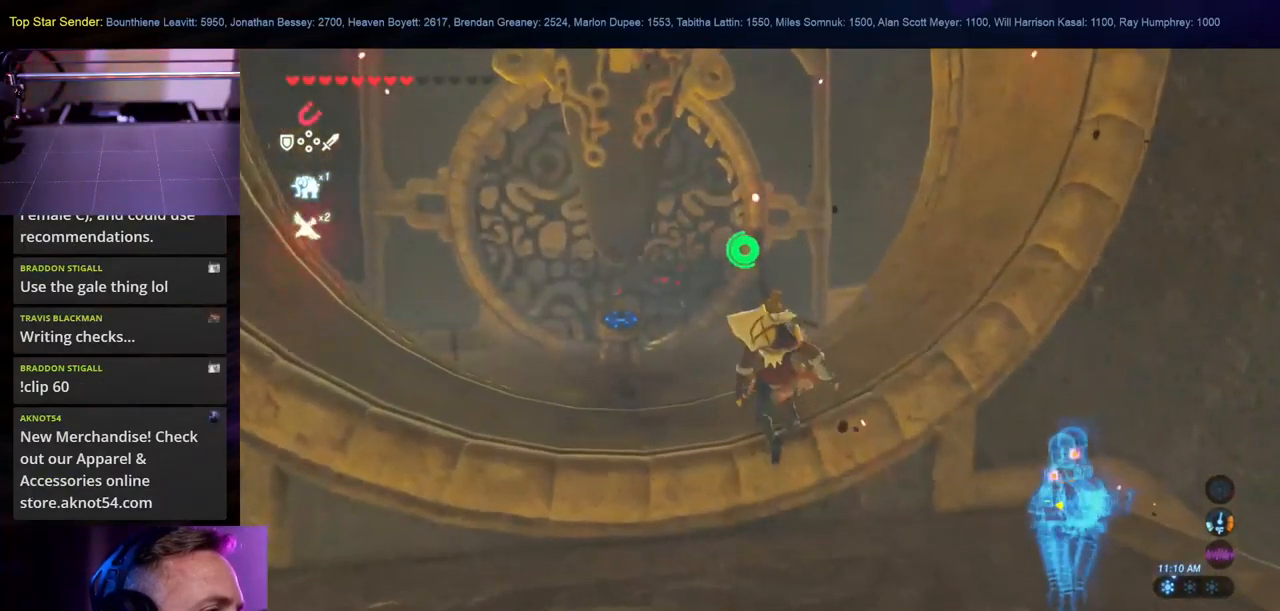
{"buttons": [], "left_stick": "center", "right_stick": "down", "events": [[384, "left_stick", "center"], [450, "right_stick", "down"]]}
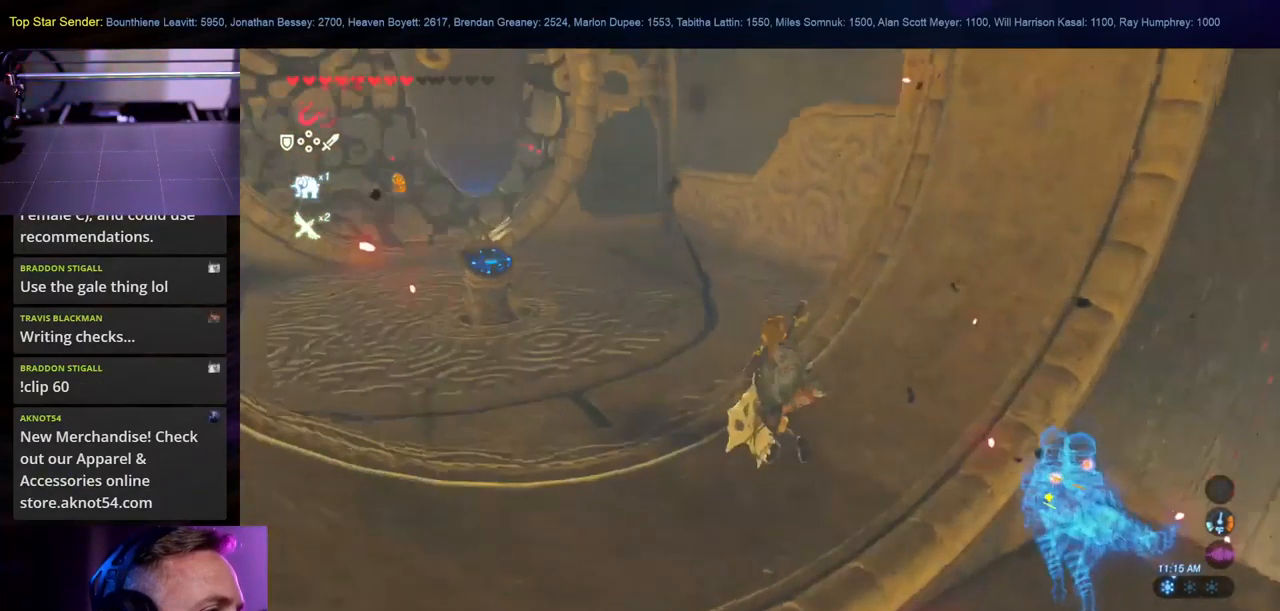
{"buttons": [], "left_stick": "up-left", "right_stick": "left", "events": [[50, "right_stick", "left"], [150, "left_stick", "up-left"]]}
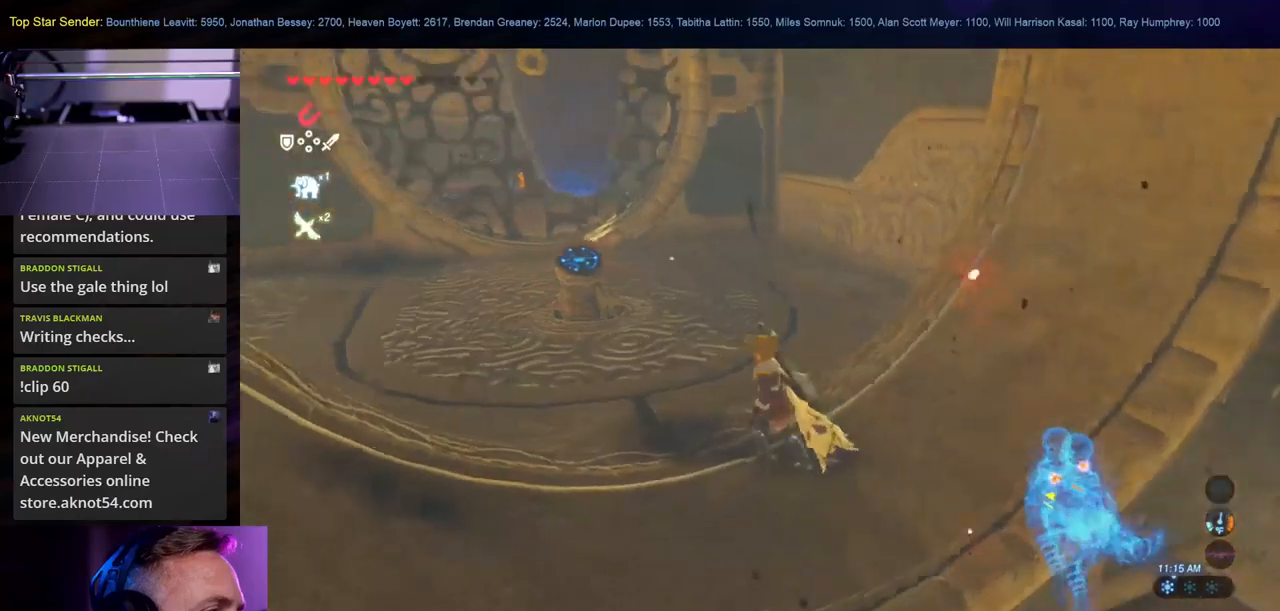
{"buttons": [], "left_stick": "up", "right_stick": "up-left", "events": [[33, "left_stick", "up"], [300, "right_stick", "center"], [416, "right_stick", "up-left"]]}
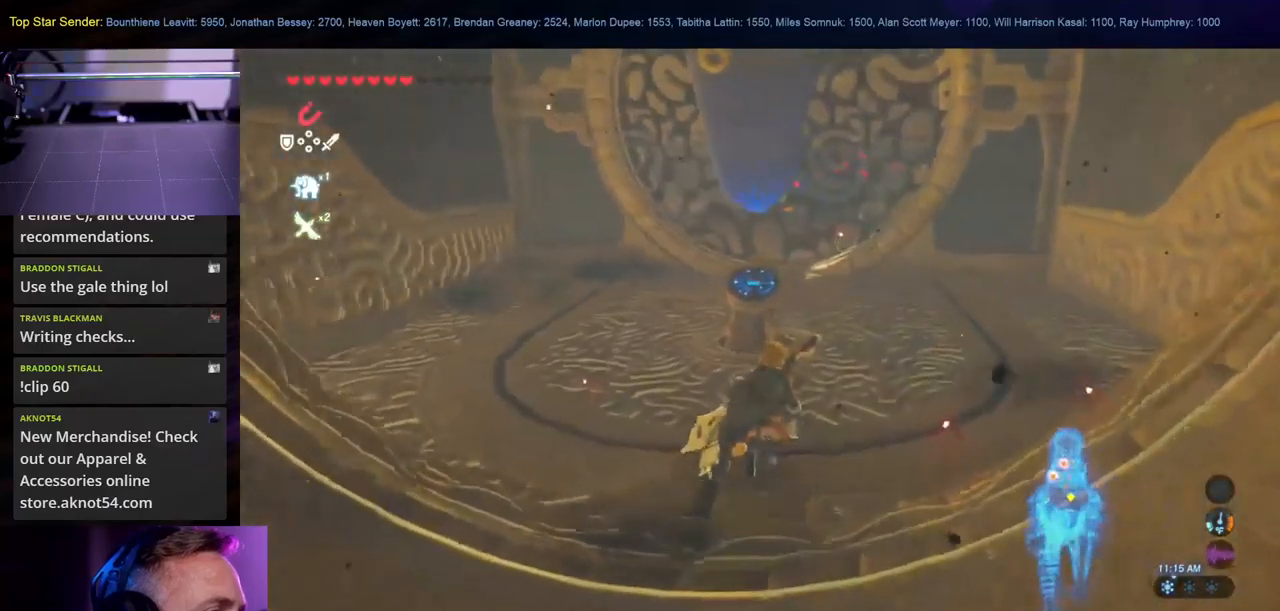
{"buttons": [], "left_stick": "up", "right_stick": "up-left", "events": []}
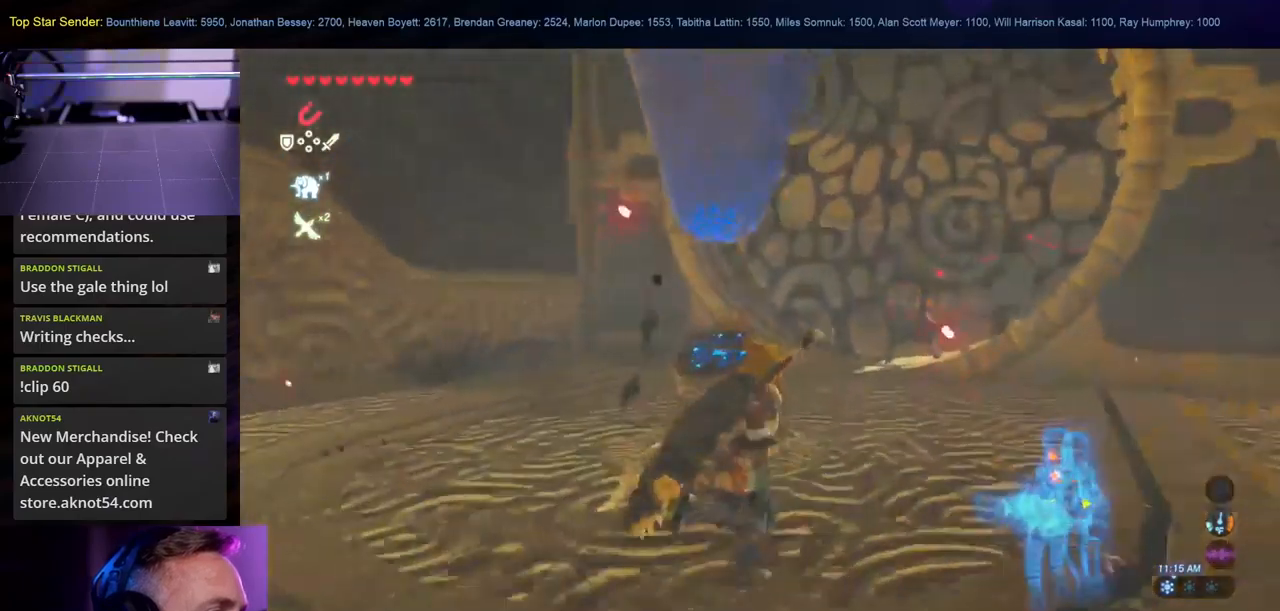
{"buttons": [], "left_stick": "up", "right_stick": "center", "events": [[266, "right_stick", "up"], [433, "L1", "down"], [483, "L1", "up"], [483, "right_stick", "center"]]}
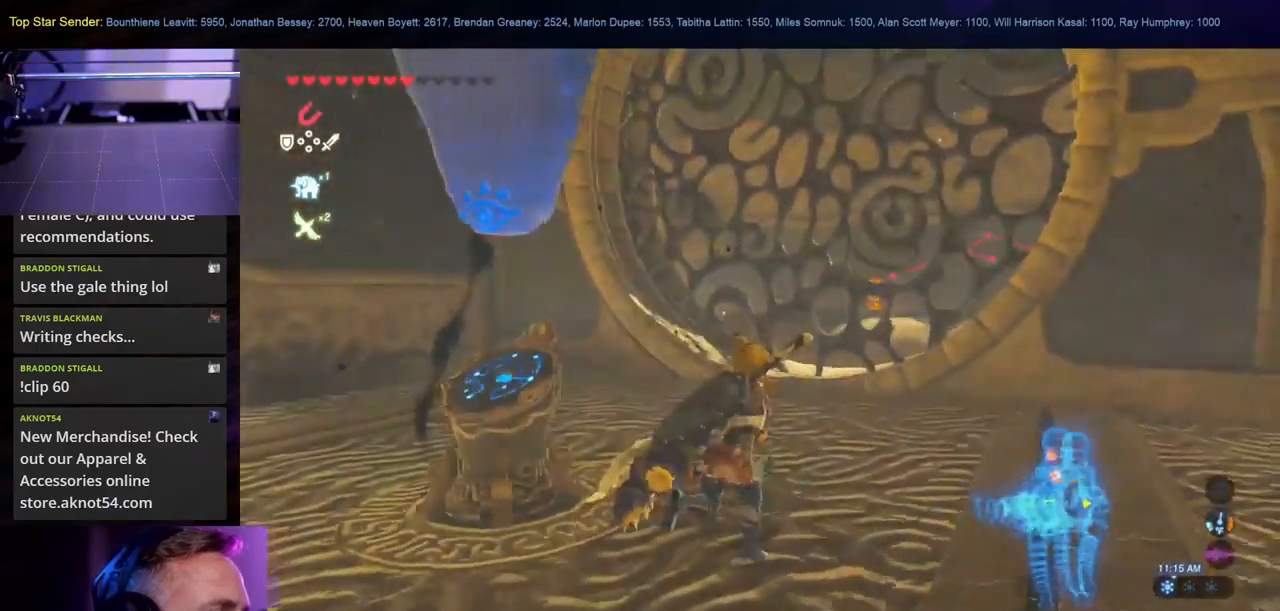
{"buttons": [], "left_stick": "up", "right_stick": "down", "events": [[66, "right_stick", "down"], [416, "L1", "down"], [483, "L1", "up"]]}
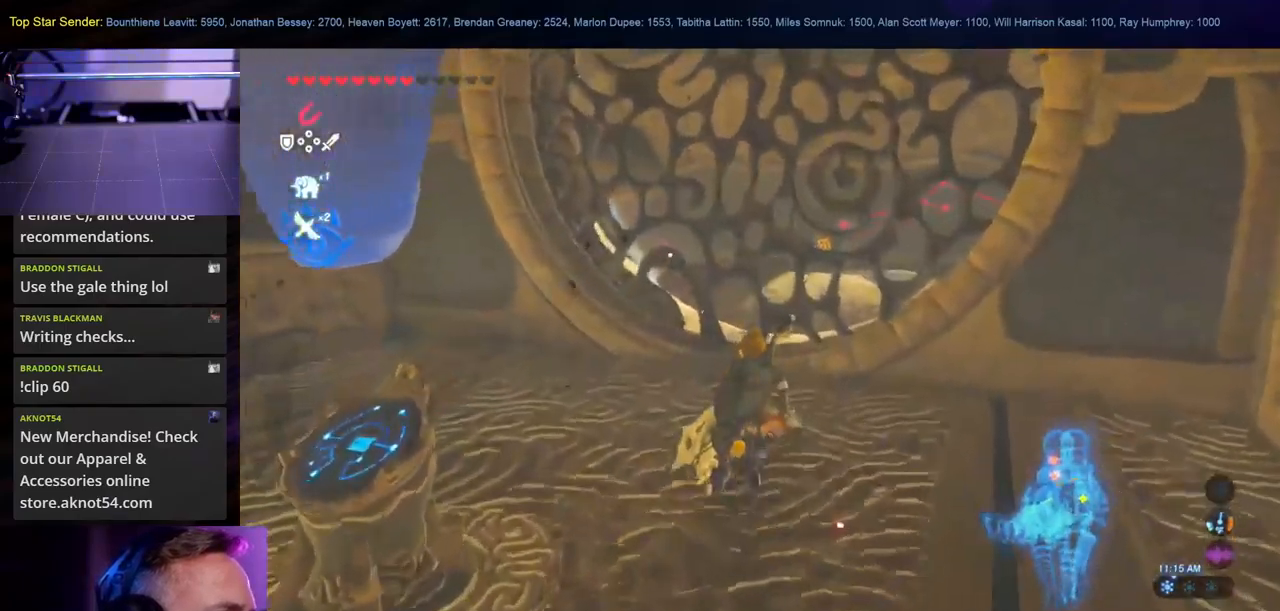
{"buttons": [], "left_stick": "up", "right_stick": "center", "events": [[233, "right_stick", "center"], [350, "L1", "down"], [400, "L1", "up"]]}
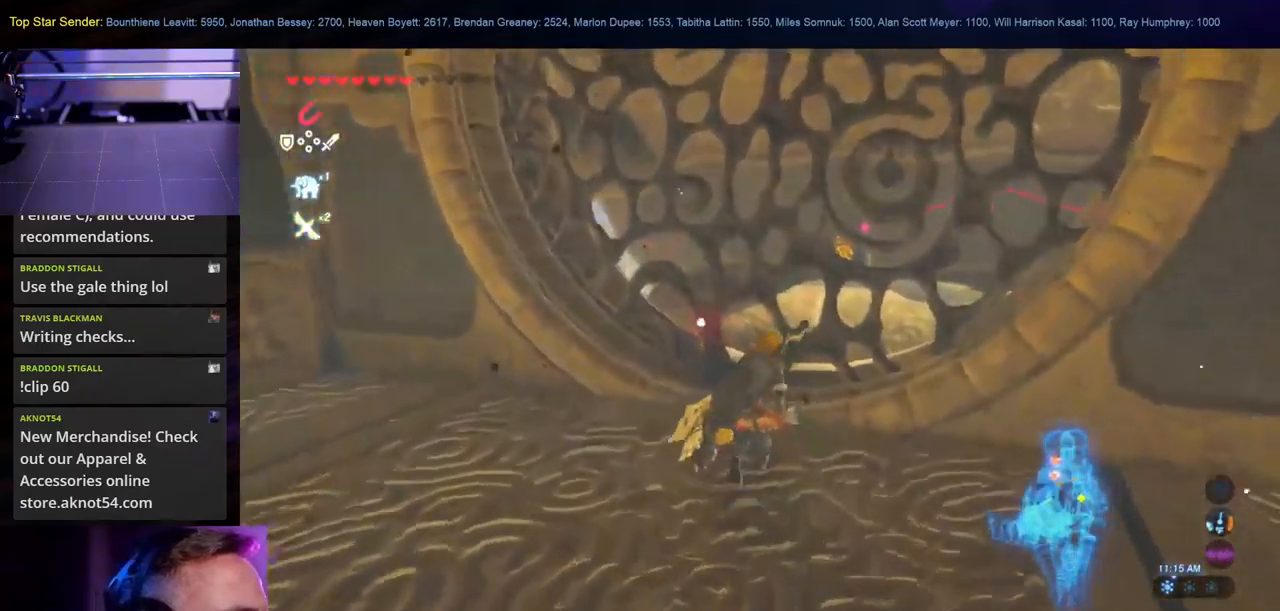
{"buttons": [], "left_stick": "up-right", "right_stick": "left", "events": [[33, "left_stick", "up-right"], [66, "right_stick", "left"]]}
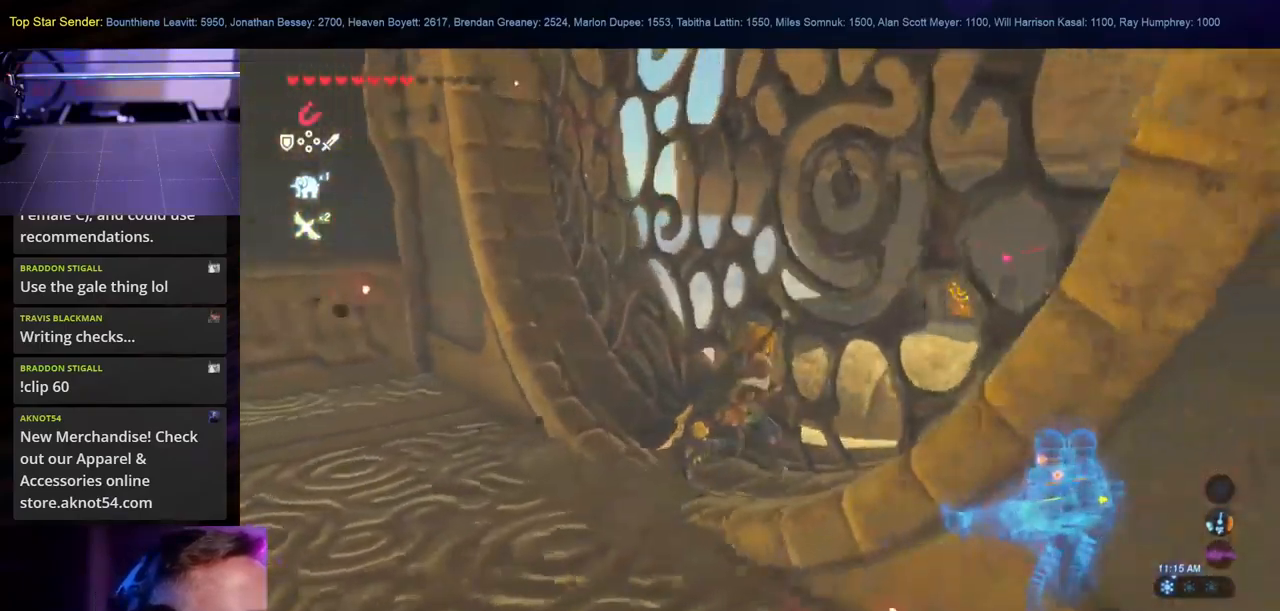
{"buttons": [], "left_stick": "left", "right_stick": "right", "events": [[83, "left_stick", "center"], [100, "right_stick", "center"], [300, "right_stick", "right"], [316, "left_stick", "left"]]}
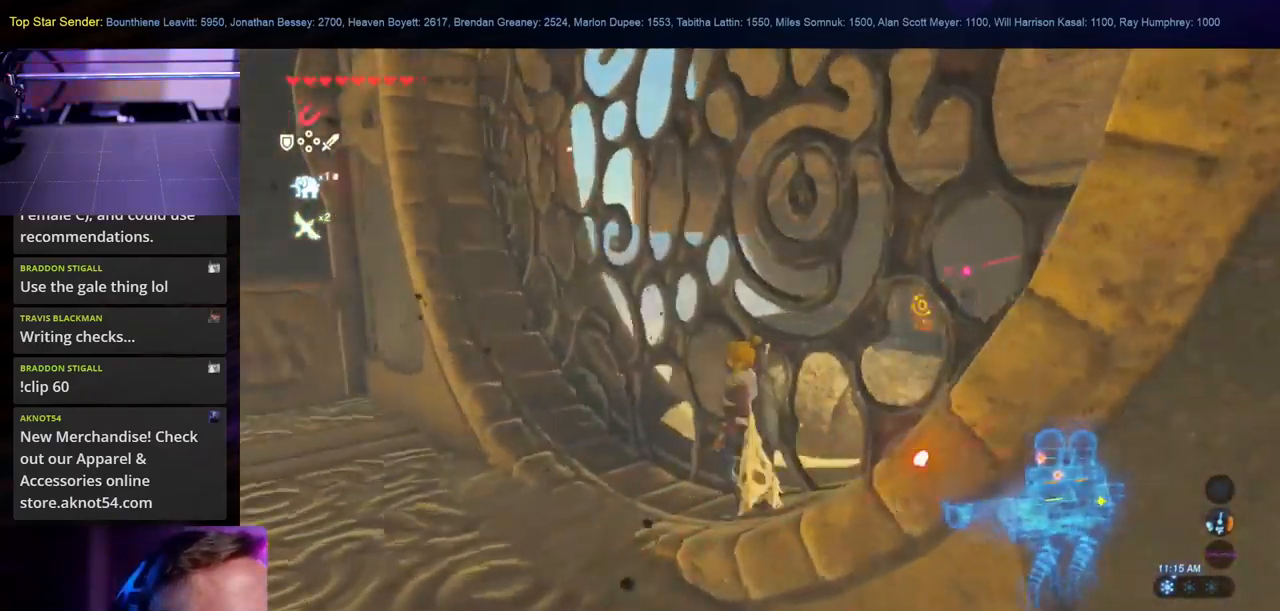
{"buttons": [], "left_stick": "down", "right_stick": "up-right", "events": [[83, "right_stick", "up-right"], [383, "left_stick", "down"]]}